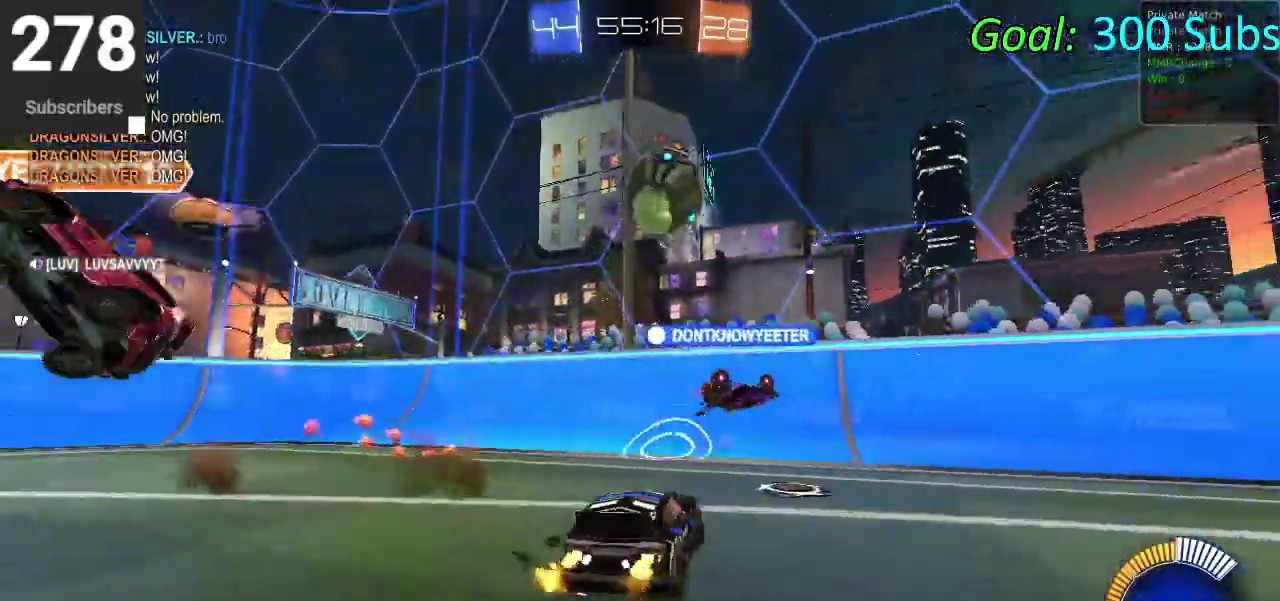
Gameplay with a controller (PlayStation layout); each line is a JSON object with the inputs held at the frame after it. "events" lists button and stick changes between this image and that frame as [ms after this image, input, new state], when the widget could be followed in between. Not read: L1 R1.
{"buttons": ["SQUARE", "R2"], "left_stick": "up-right", "right_stick": "center"}
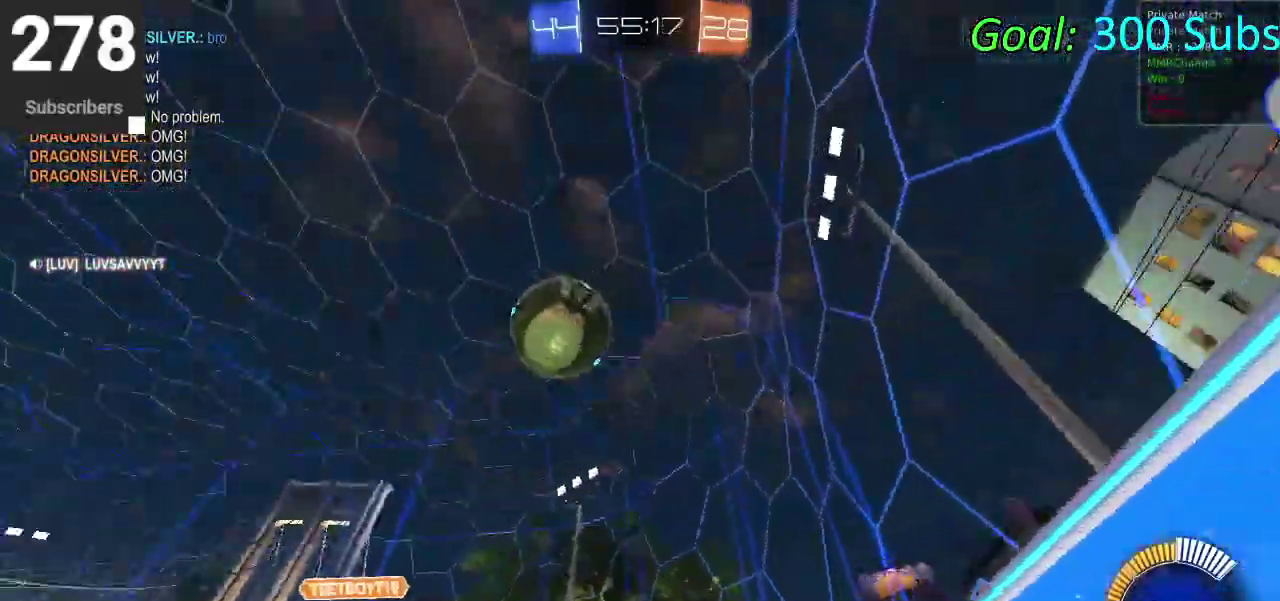
{"buttons": ["R2"], "left_stick": "up-right", "right_stick": "center"}
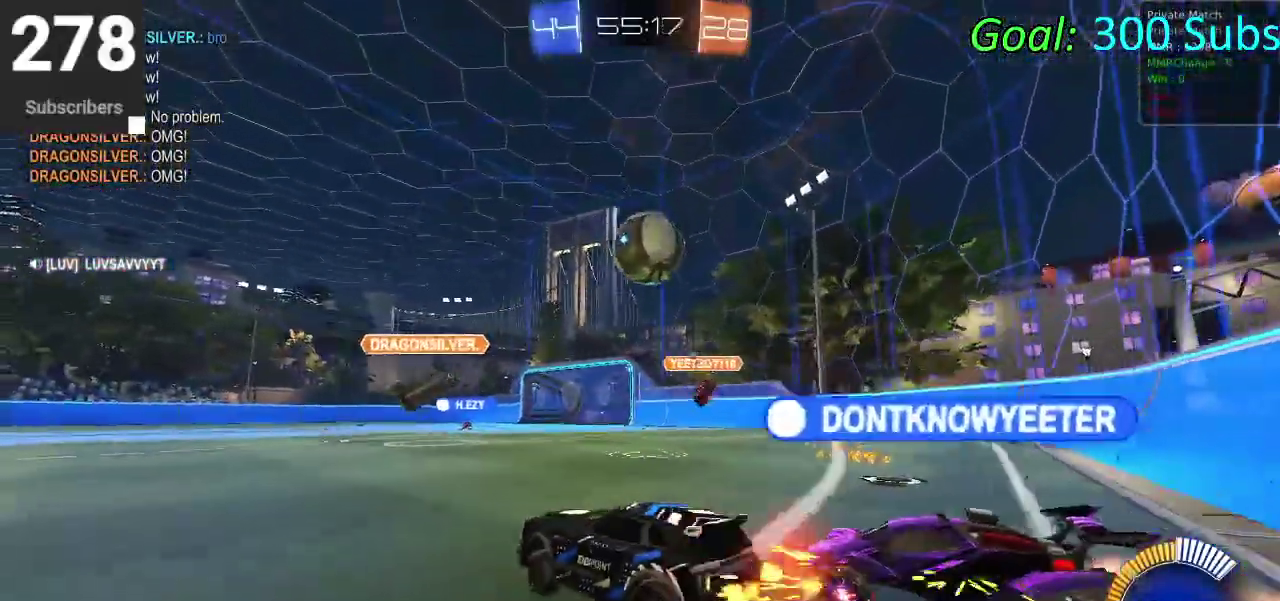
{"buttons": ["CIRCLE", "R2"], "left_stick": "up-right", "right_stick": "center"}
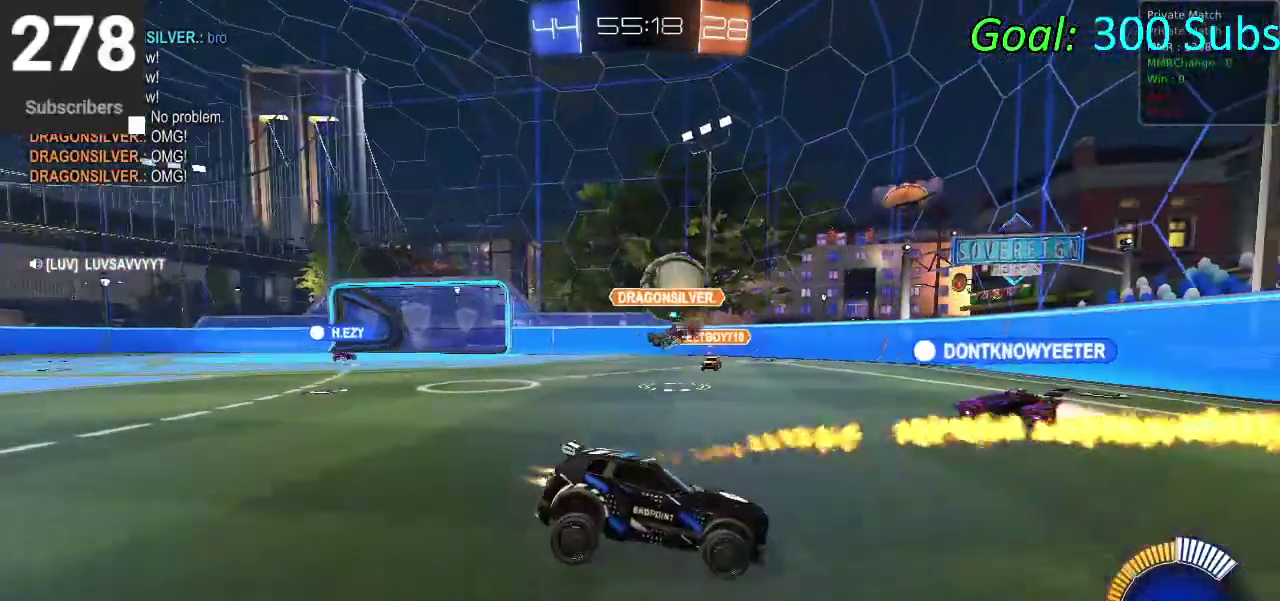
{"buttons": ["CIRCLE", "R2"], "left_stick": "down", "right_stick": "center"}
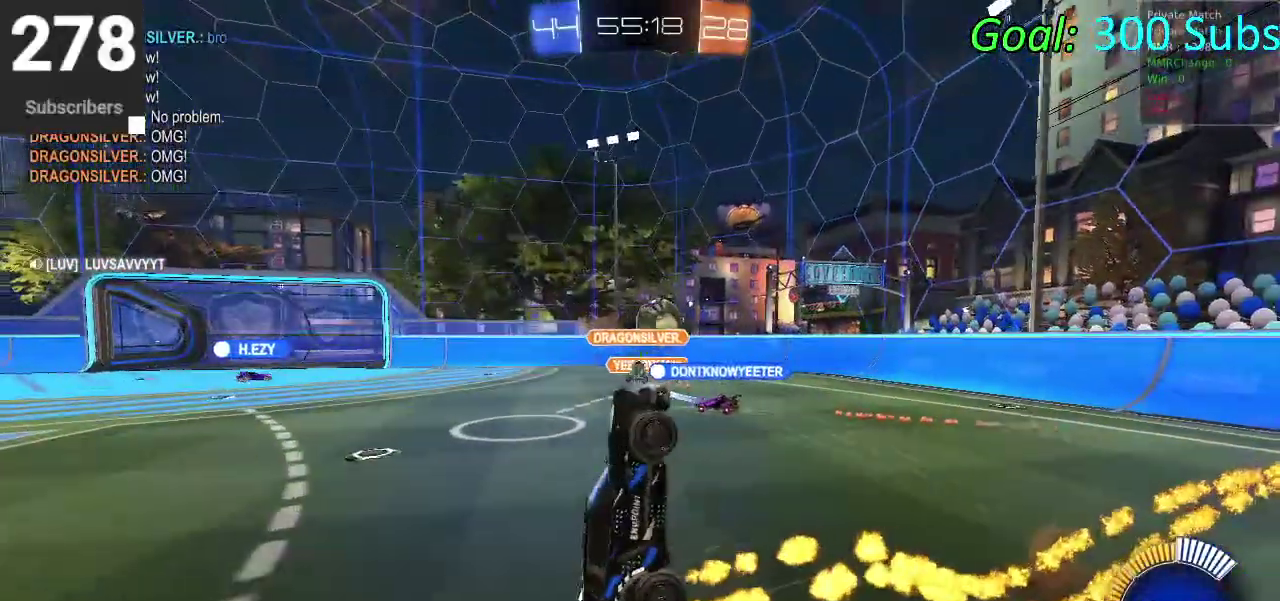
{"buttons": ["CIRCLE", "R2"], "left_stick": "left", "right_stick": "center", "events": [[133, "left_stick", "right"], [200, "left_stick", "down-left"], [367, "left_stick", "up"], [433, "left_stick", "left"]]}
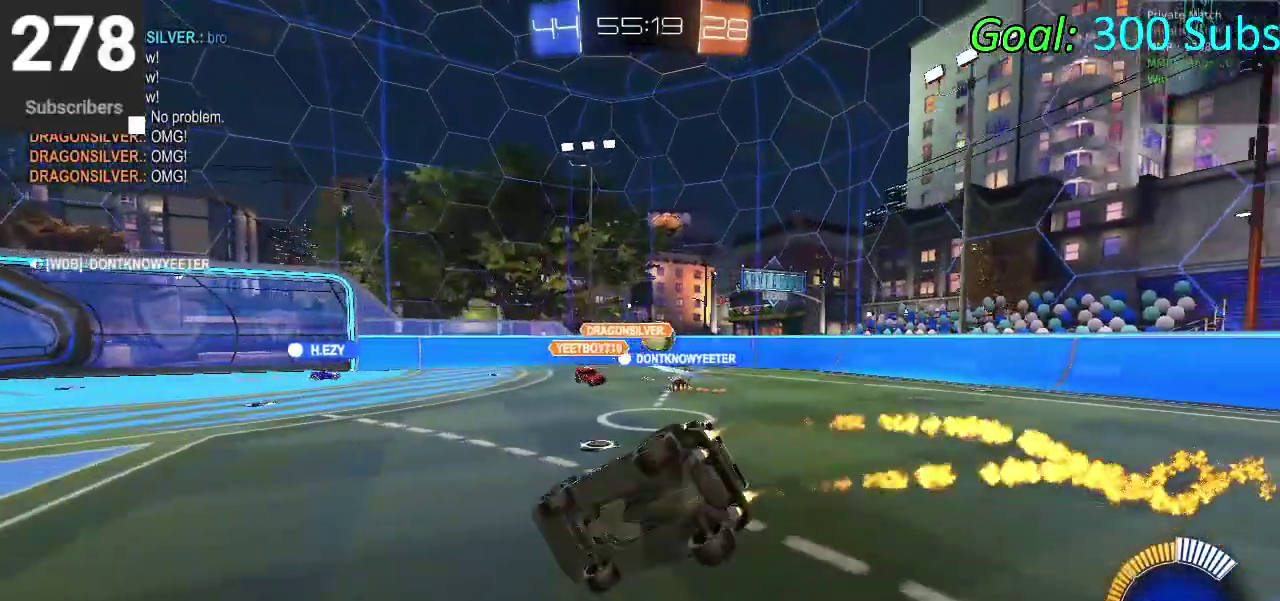
{"buttons": ["CIRCLE", "R2"], "left_stick": "right", "right_stick": "center", "events": [[50, "left_stick", "down-left"], [350, "left_stick", "center"], [500, "left_stick", "right"]]}
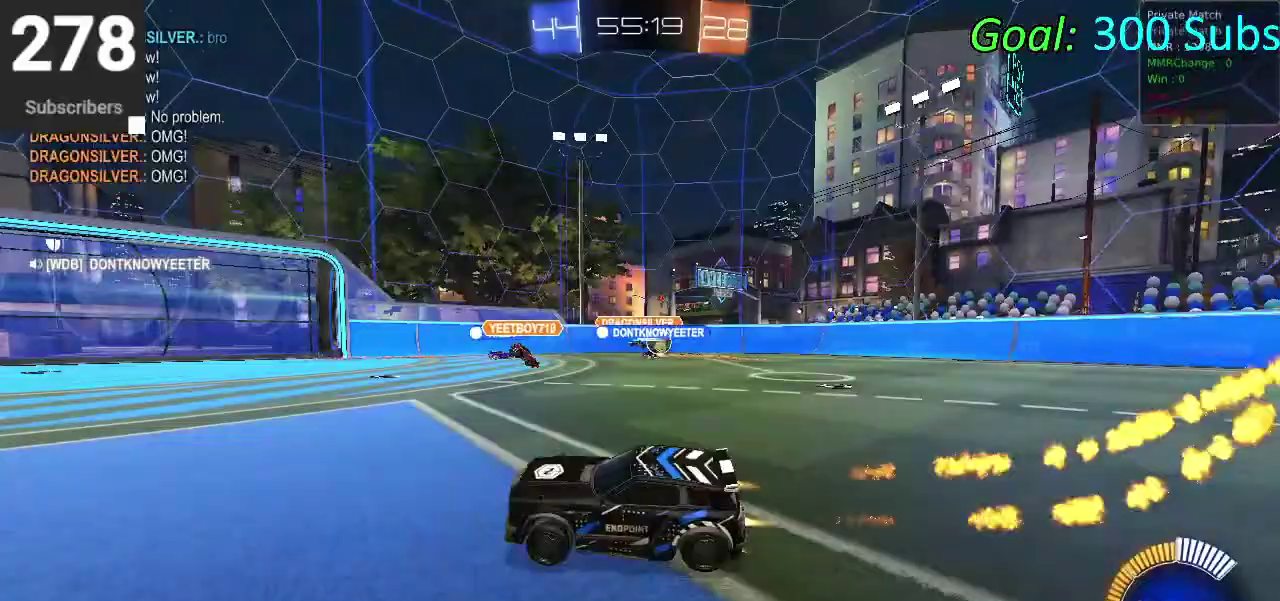
{"buttons": ["CIRCLE", "R2"], "left_stick": "center", "right_stick": "center", "events": [[67, "left_stick", "up-right"], [350, "left_stick", "center"]]}
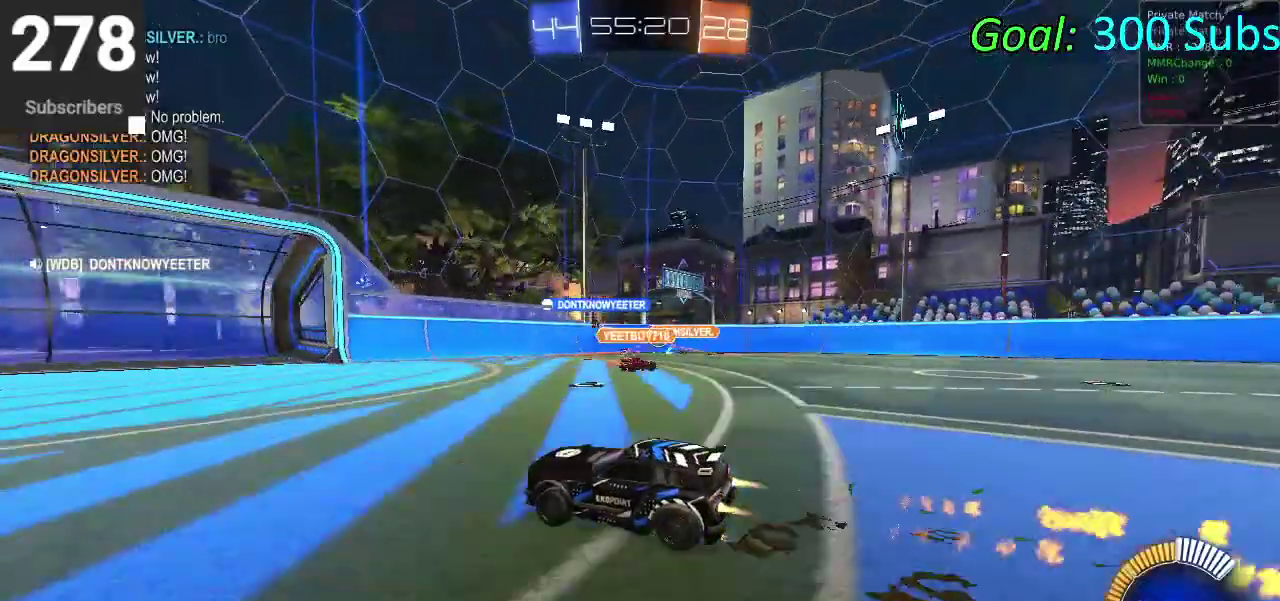
{"buttons": ["R2"], "left_stick": "up-right", "right_stick": "center", "events": [[83, "R2", "up"], [83, "left_stick", "up-right"], [333, "R2", "down"], [500, "CIRCLE", "up"]]}
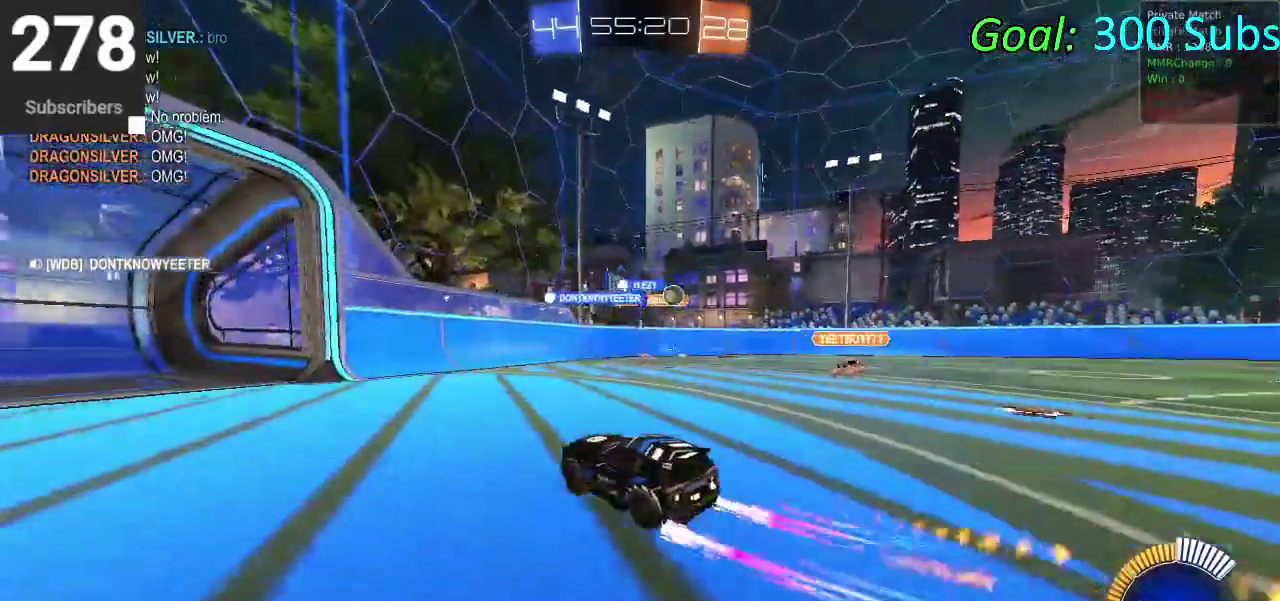
{"buttons": [], "left_stick": "down-left", "right_stick": "center", "events": [[333, "left_stick", "right"], [417, "R2", "up"], [433, "left_stick", "down-left"]]}
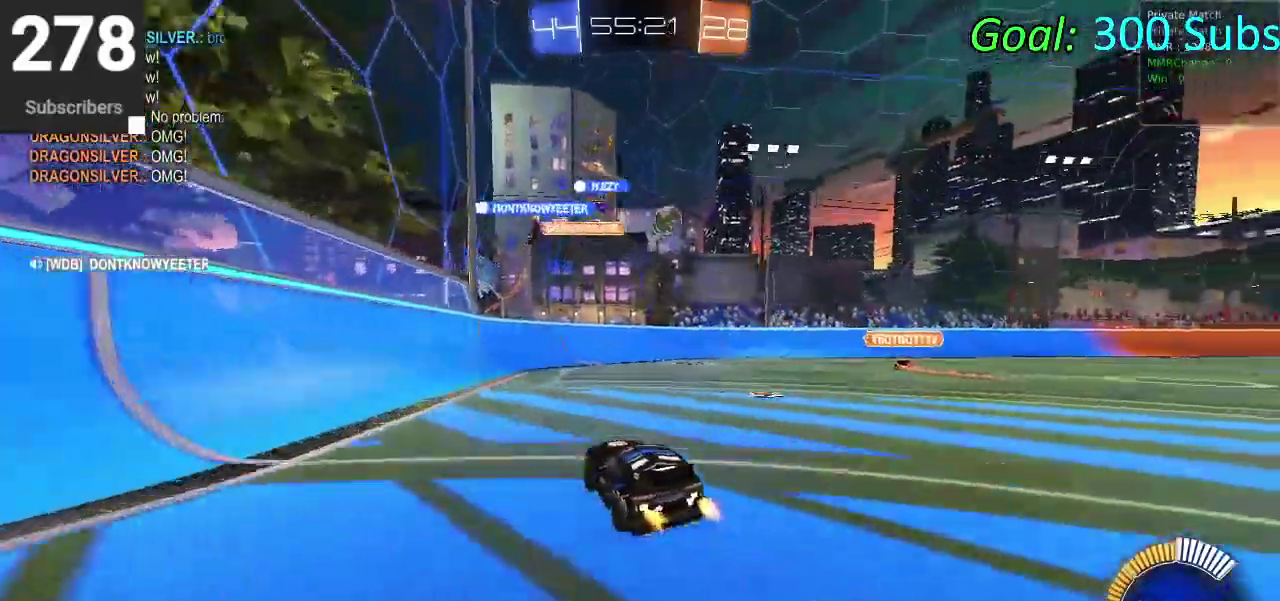
{"buttons": ["R2"], "left_stick": "right", "right_stick": "center"}
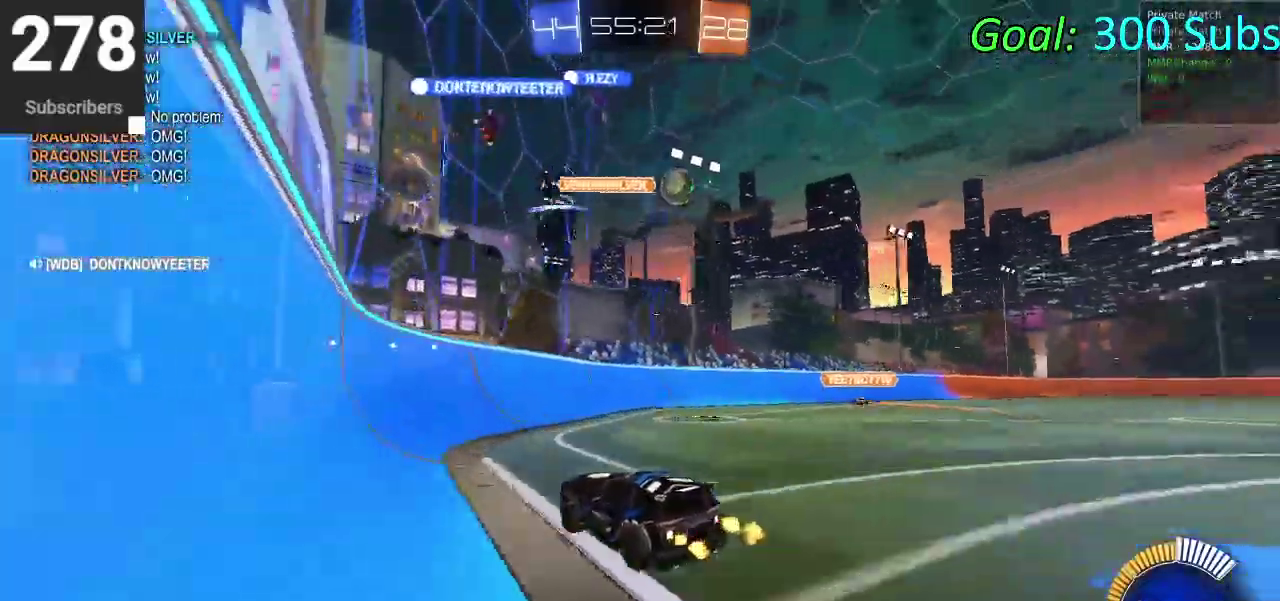
{"buttons": ["R2"], "left_stick": "center", "right_stick": "center"}
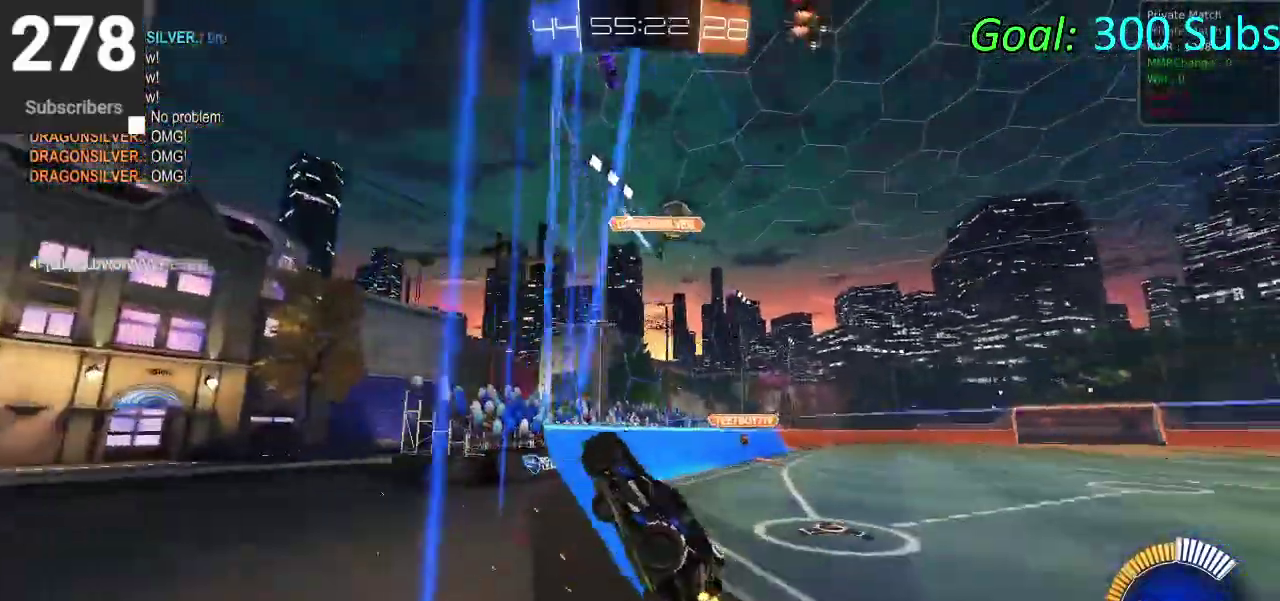
{"buttons": ["CIRCLE", "R2"], "left_stick": "up-right", "right_stick": "center"}
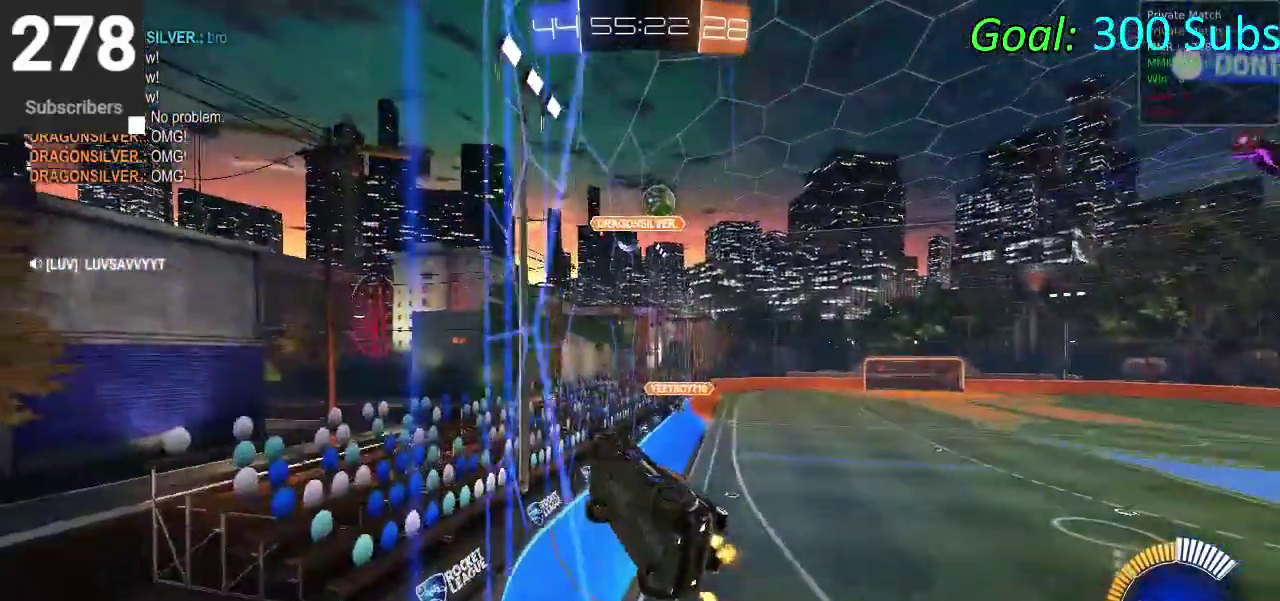
{"buttons": ["CIRCLE", "R2"], "left_stick": "up-right", "right_stick": "center"}
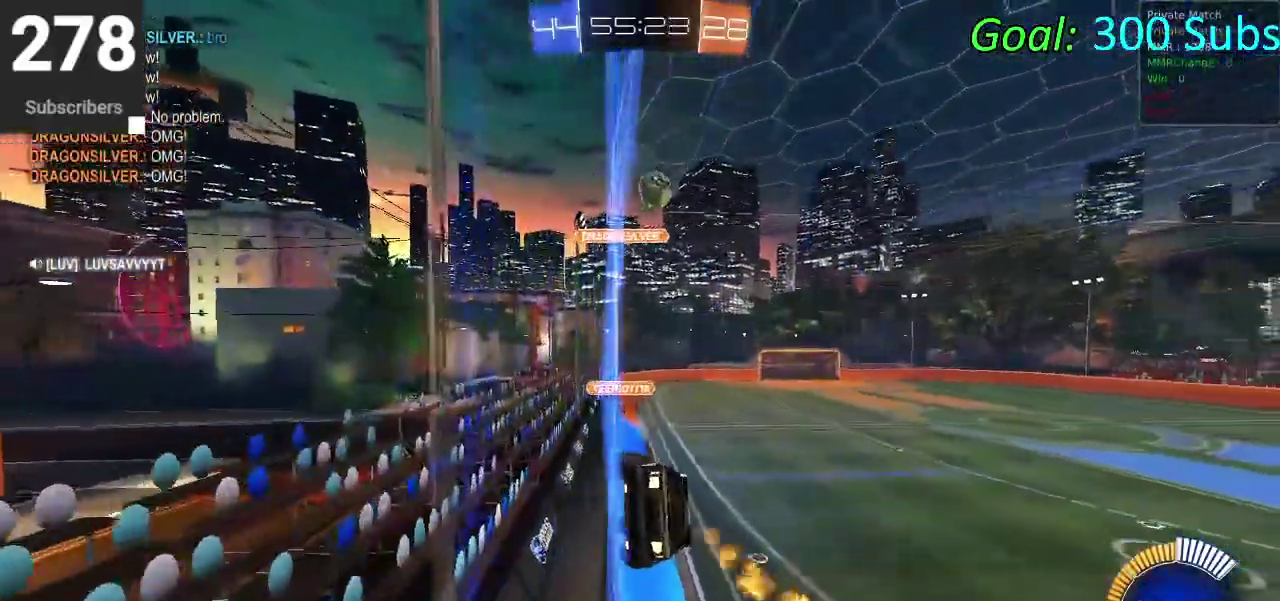
{"buttons": ["CROSS", "CIRCLE", "R2"], "left_stick": "up", "right_stick": "center"}
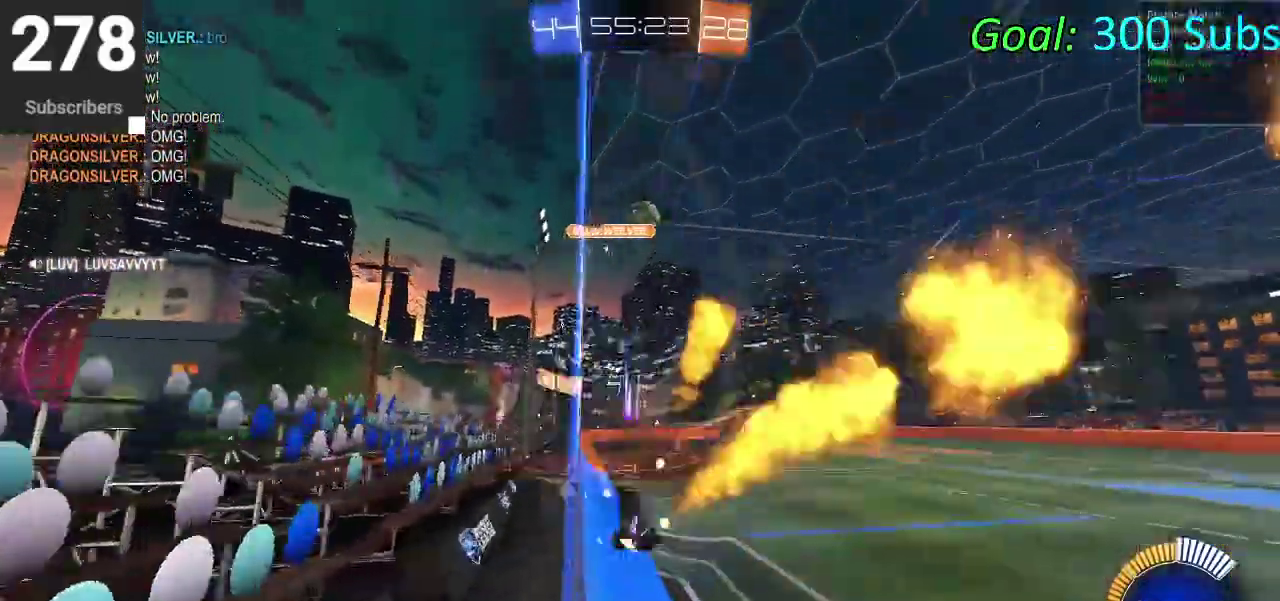
{"buttons": ["CIRCLE", "R2"], "left_stick": "up", "right_stick": "center", "events": [[17, "CROSS", "up"], [133, "CROSS", "down"], [283, "CROSS", "up"]]}
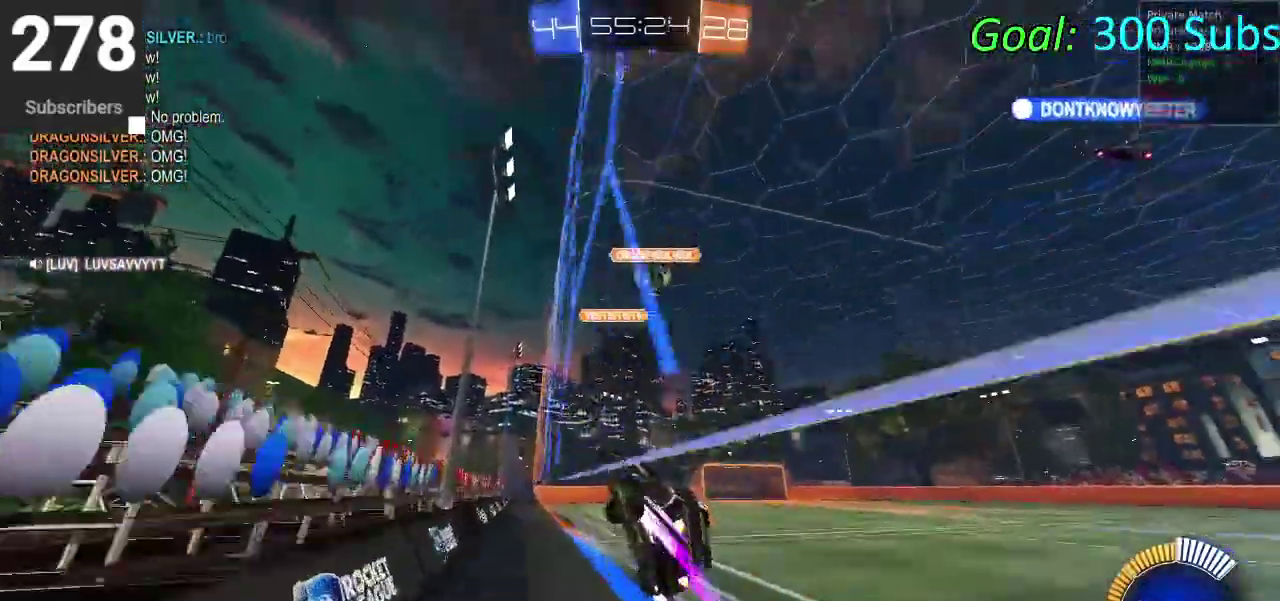
{"buttons": ["CIRCLE", "R2"], "left_stick": "up-right", "right_stick": "center"}
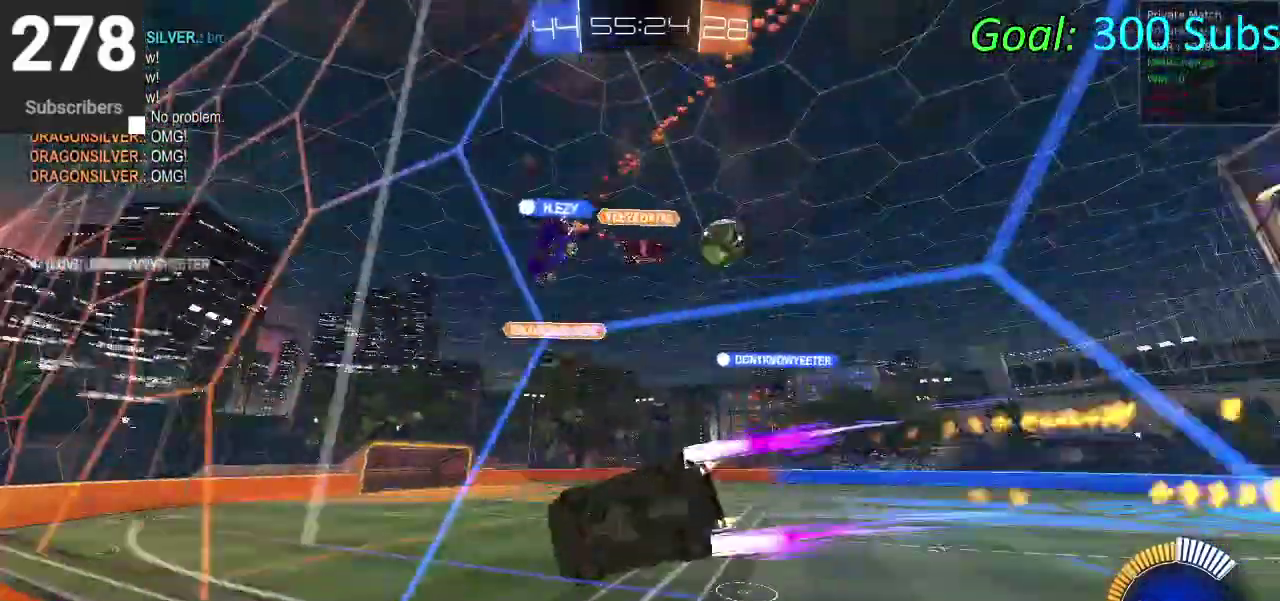
{"buttons": ["CIRCLE", "R2"], "left_stick": "up-right", "right_stick": "center"}
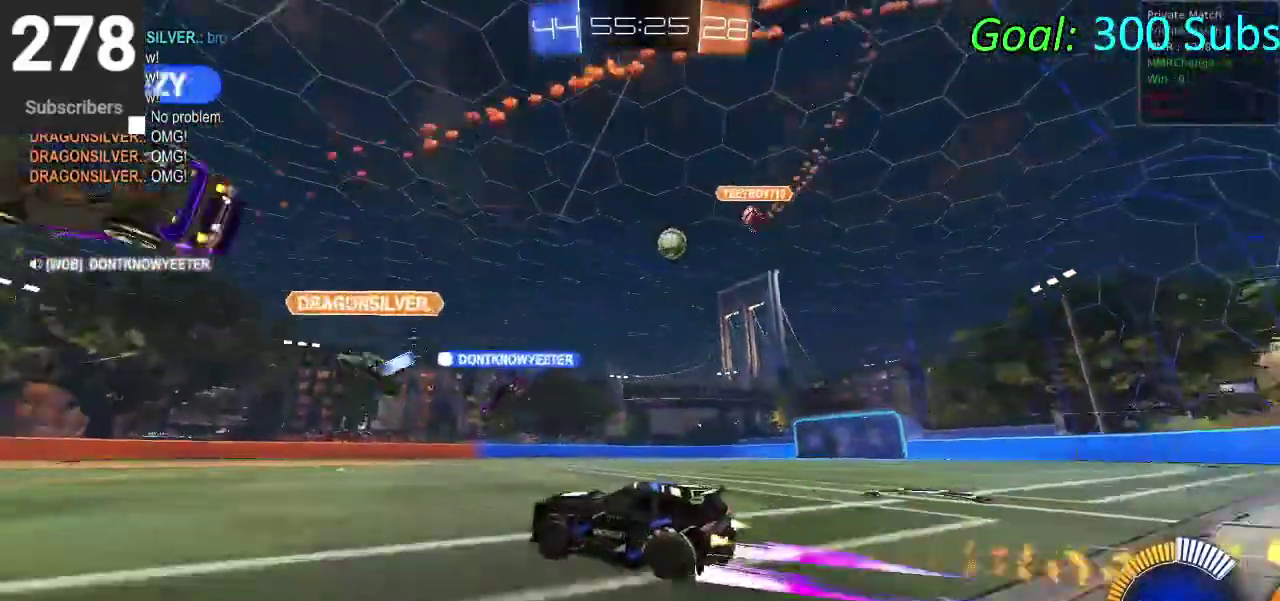
{"buttons": ["CIRCLE", "R2"], "left_stick": "up-right", "right_stick": "center"}
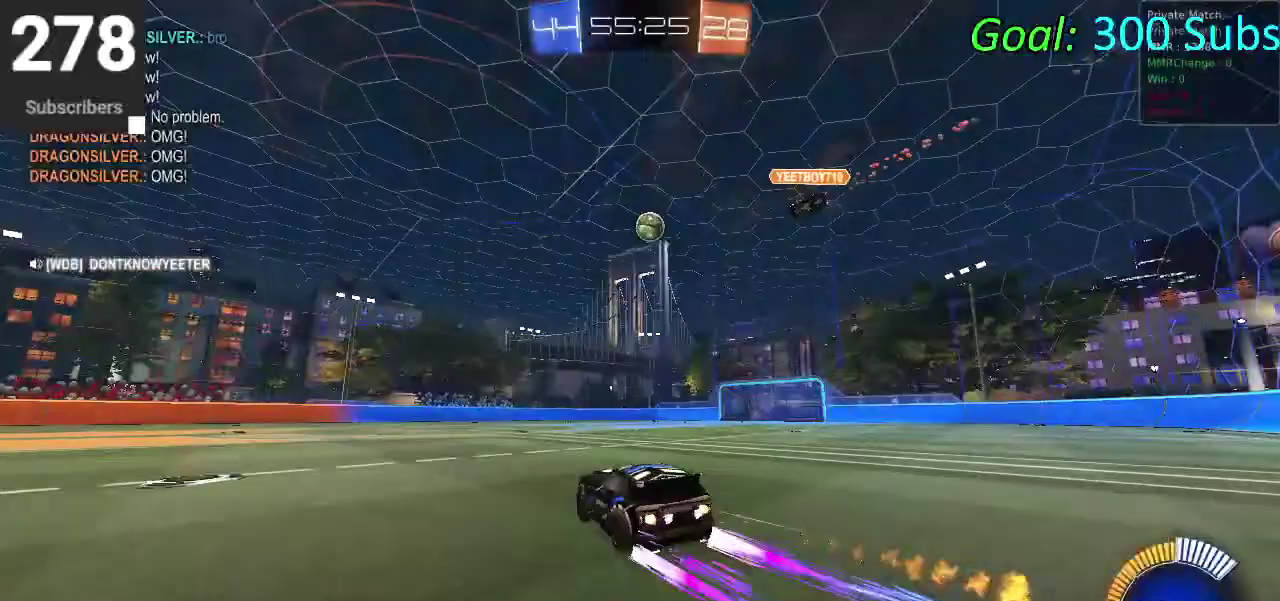
{"buttons": ["CIRCLE", "R2"], "left_stick": "center", "right_stick": "center"}
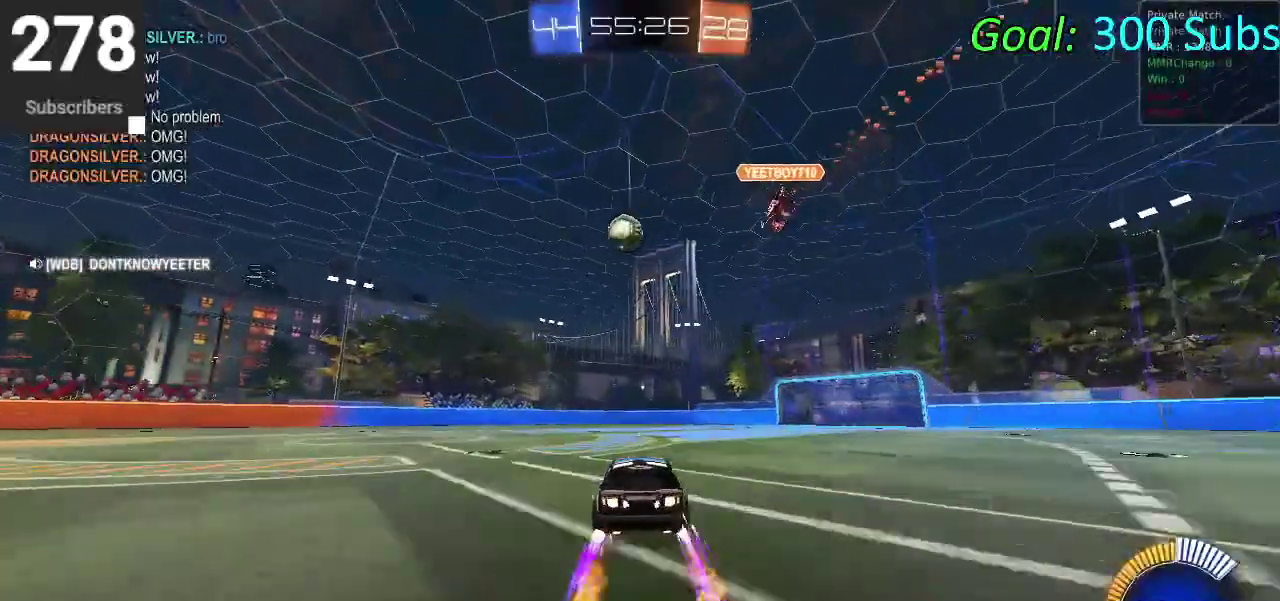
{"buttons": ["CIRCLE", "R2"], "left_stick": "down-left", "right_stick": "center", "events": [[67, "left_stick", "left"], [167, "left_stick", "center"], [433, "left_stick", "down-left"]]}
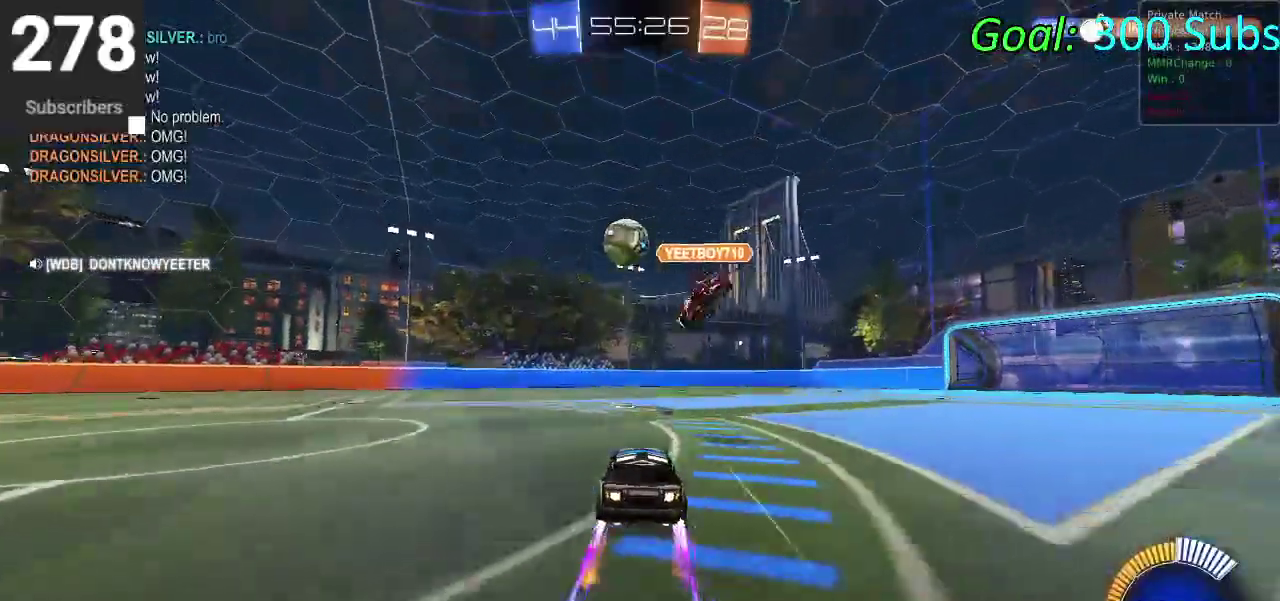
{"buttons": ["CIRCLE", "R2"], "left_stick": "center", "right_stick": "center", "events": [[67, "left_stick", "center"]]}
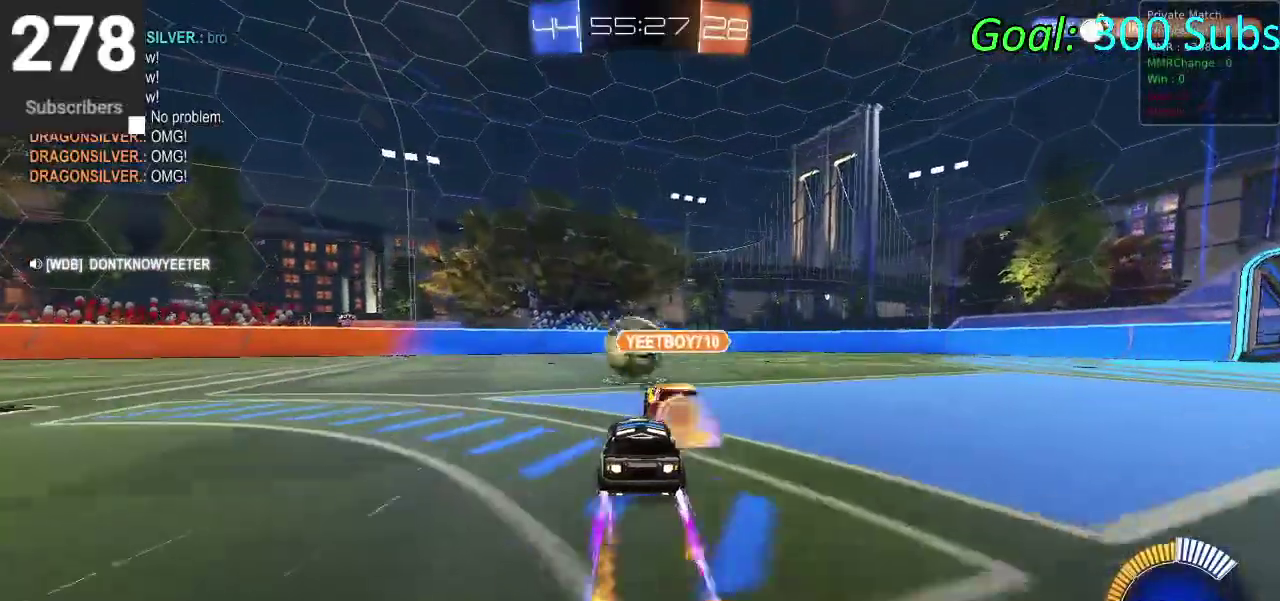
{"buttons": ["CIRCLE", "R2"], "left_stick": "center", "right_stick": "center", "events": []}
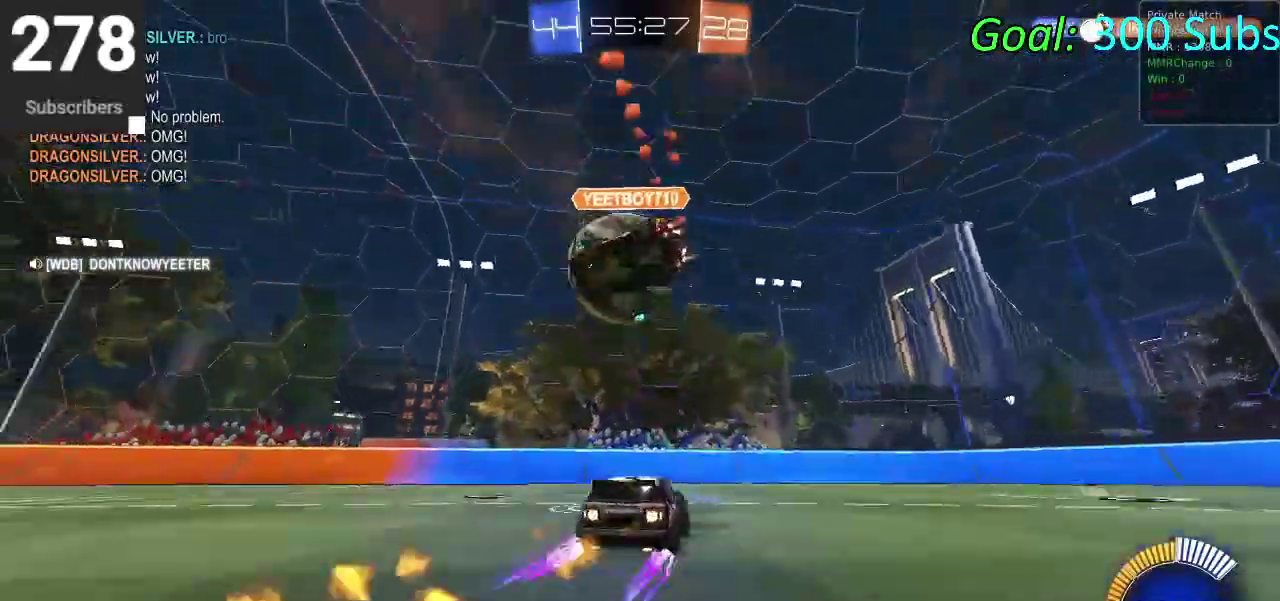
{"buttons": ["R2"], "left_stick": "center", "right_stick": "center", "events": [[17, "CIRCLE", "up"], [17, "L2", "down"], [83, "R2", "up"], [150, "R2", "down"], [250, "L2", "up"], [250, "left_stick", "right"], [467, "left_stick", "center"]]}
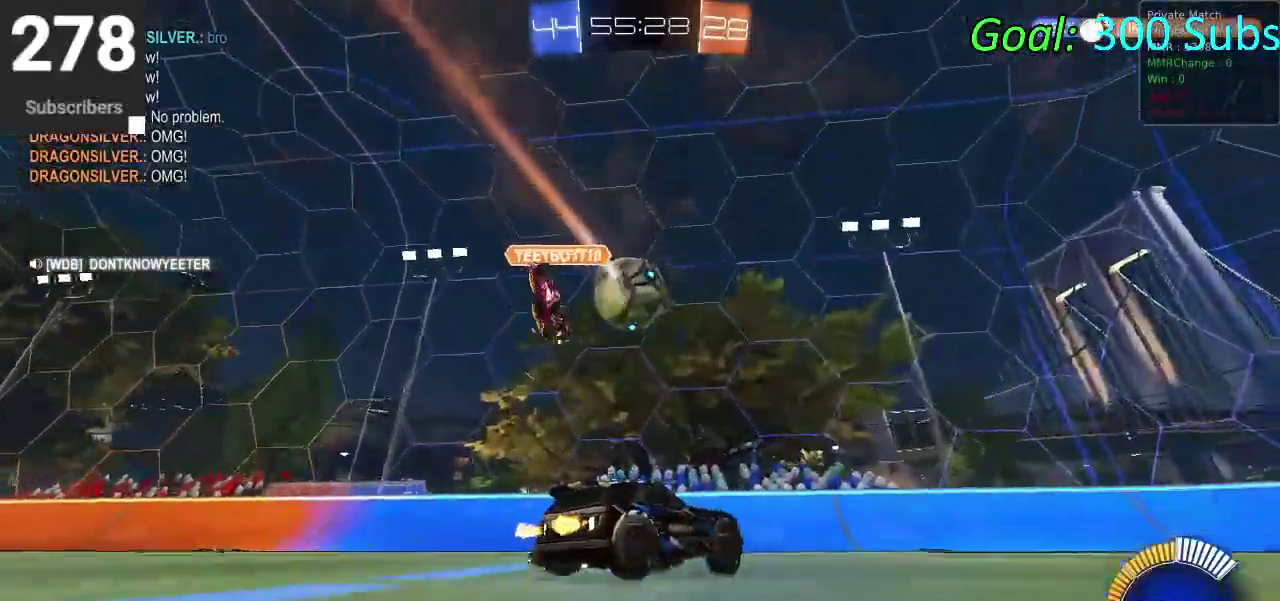
{"buttons": ["CIRCLE", "R2"], "left_stick": "right", "right_stick": "center", "events": [[67, "R2", "up"], [100, "left_stick", "down"], [200, "L2", "down"], [233, "left_stick", "right"], [317, "R2", "down"], [383, "CIRCLE", "down"], [383, "L2", "up"]]}
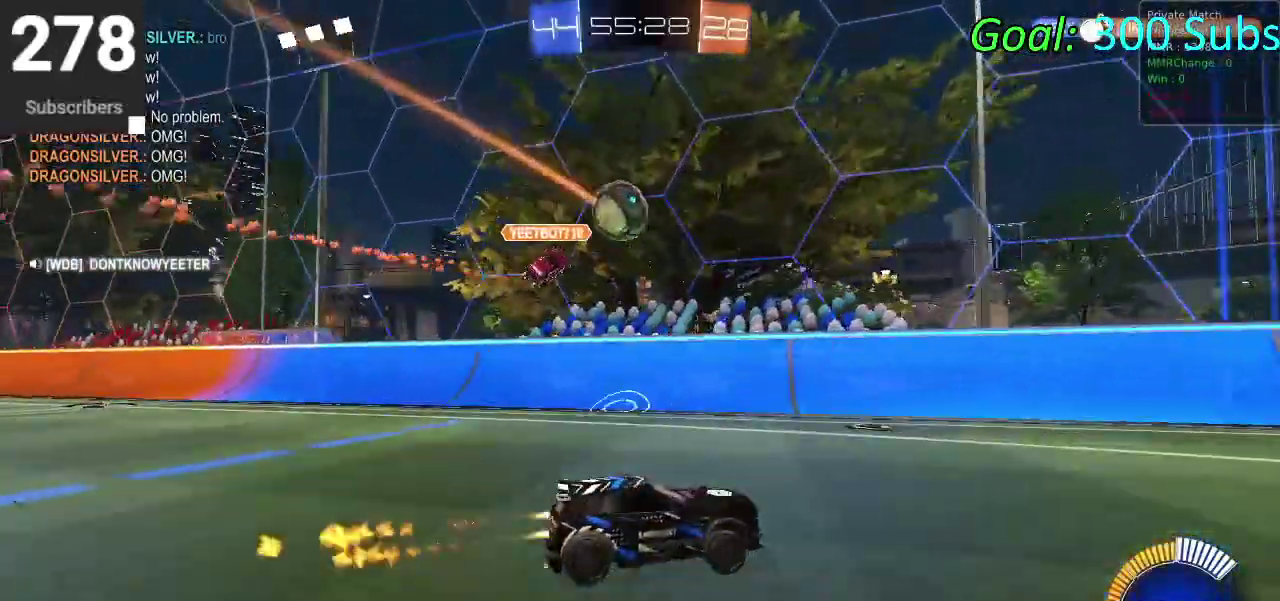
{"buttons": ["L2", "R2"], "left_stick": "right", "right_stick": "center", "events": [[367, "CIRCLE", "up"], [483, "L2", "down"]]}
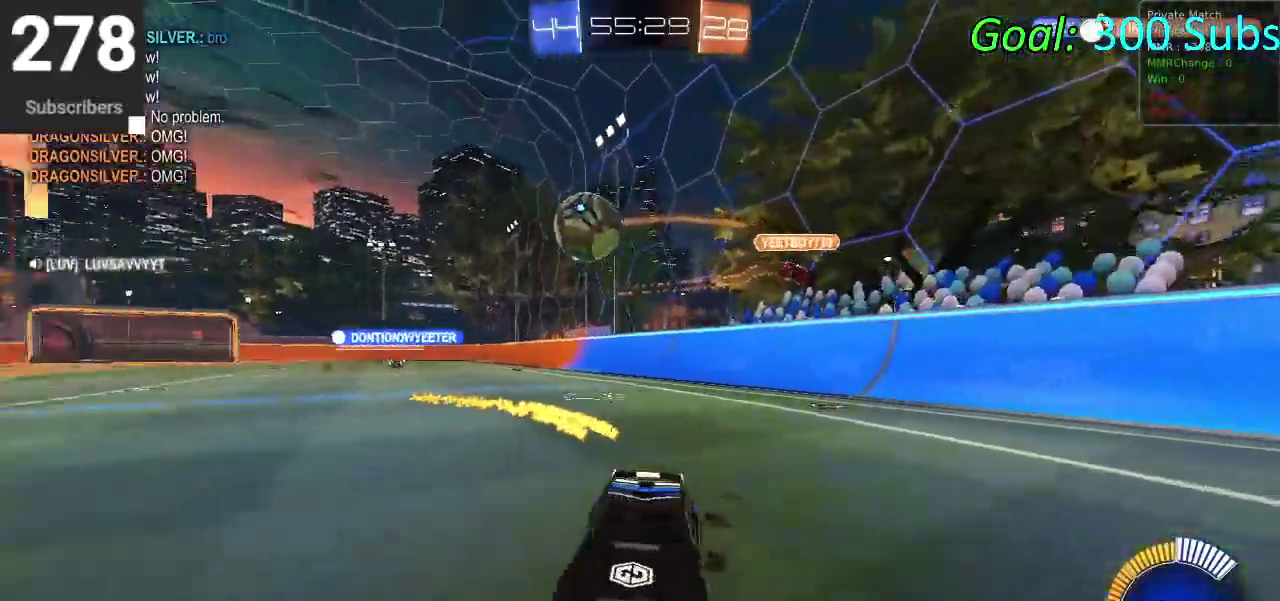
{"buttons": ["R2"], "left_stick": "right", "right_stick": "center", "events": [[50, "R2", "up"], [167, "R2", "down"], [200, "L2", "up"]]}
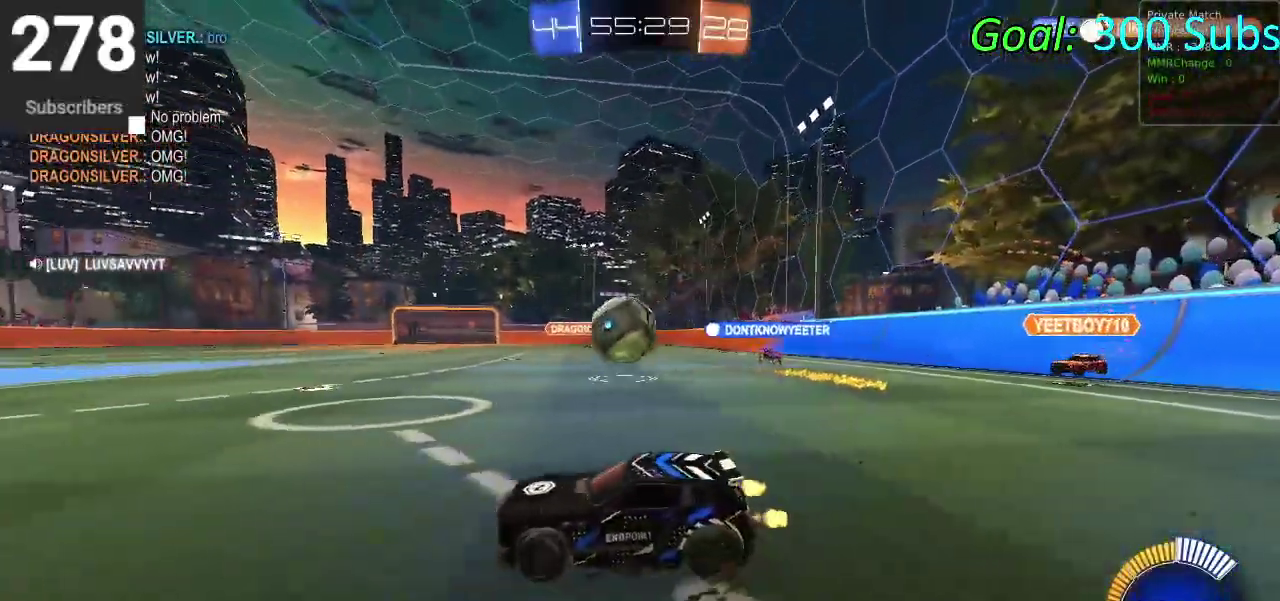
{"buttons": ["CROSS", "CIRCLE", "R2"], "left_stick": "down-right", "right_stick": "center", "events": [[17, "CIRCLE", "down"], [300, "CROSS", "down"], [483, "left_stick", "down-right"]]}
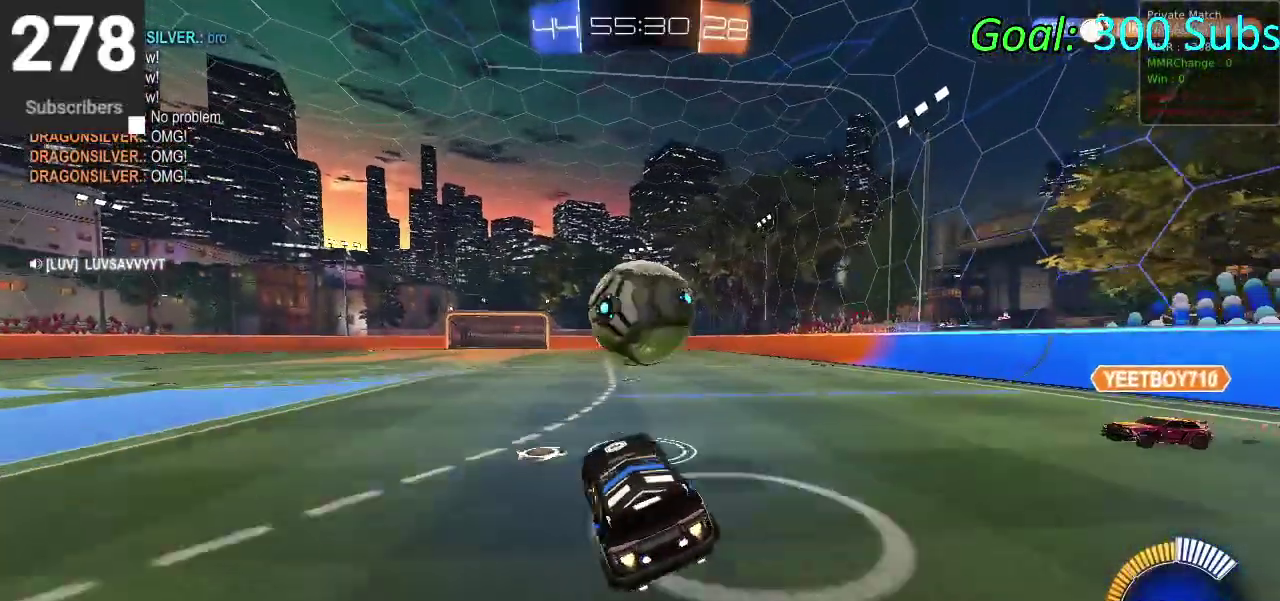
{"buttons": ["TRIANGLE", "R2"], "left_stick": "center", "right_stick": "center", "events": [[17, "CROSS", "up"], [50, "left_stick", "center"], [100, "left_stick", "up"], [133, "CROSS", "down"], [233, "left_stick", "up-right"], [317, "CROSS", "up"], [350, "left_stick", "center"], [383, "CIRCLE", "up"], [500, "TRIANGLE", "down"]]}
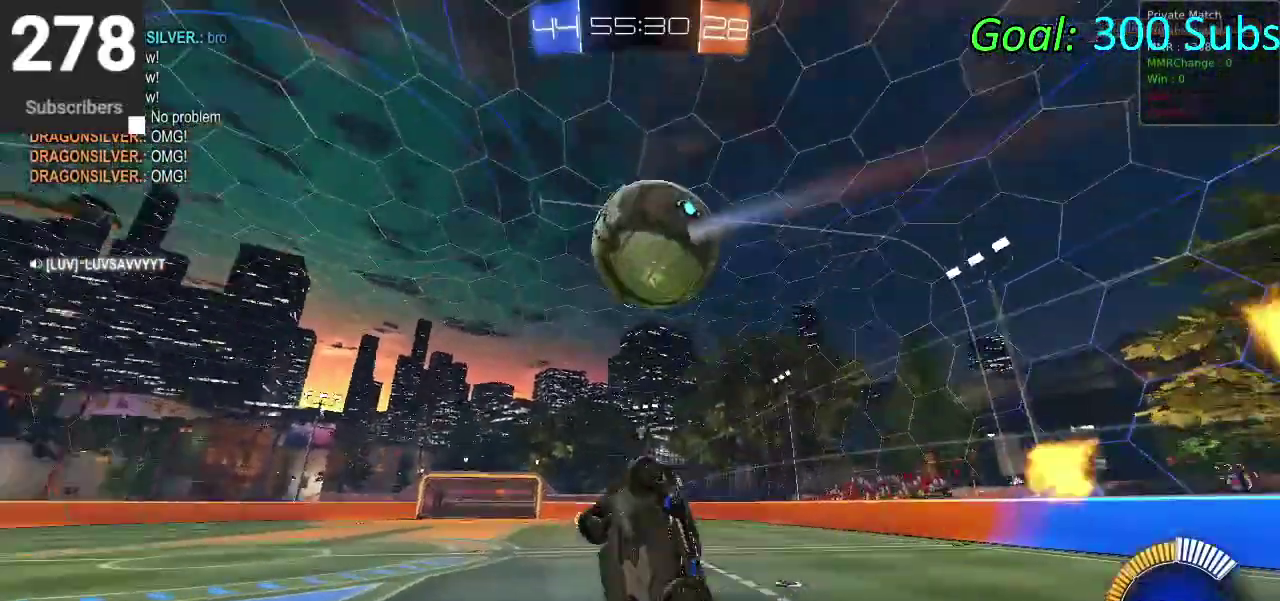
{"buttons": ["R2"], "left_stick": "center", "right_stick": "center", "events": [[133, "left_stick", "down-left"], [150, "TRIANGLE", "up"], [483, "left_stick", "center"]]}
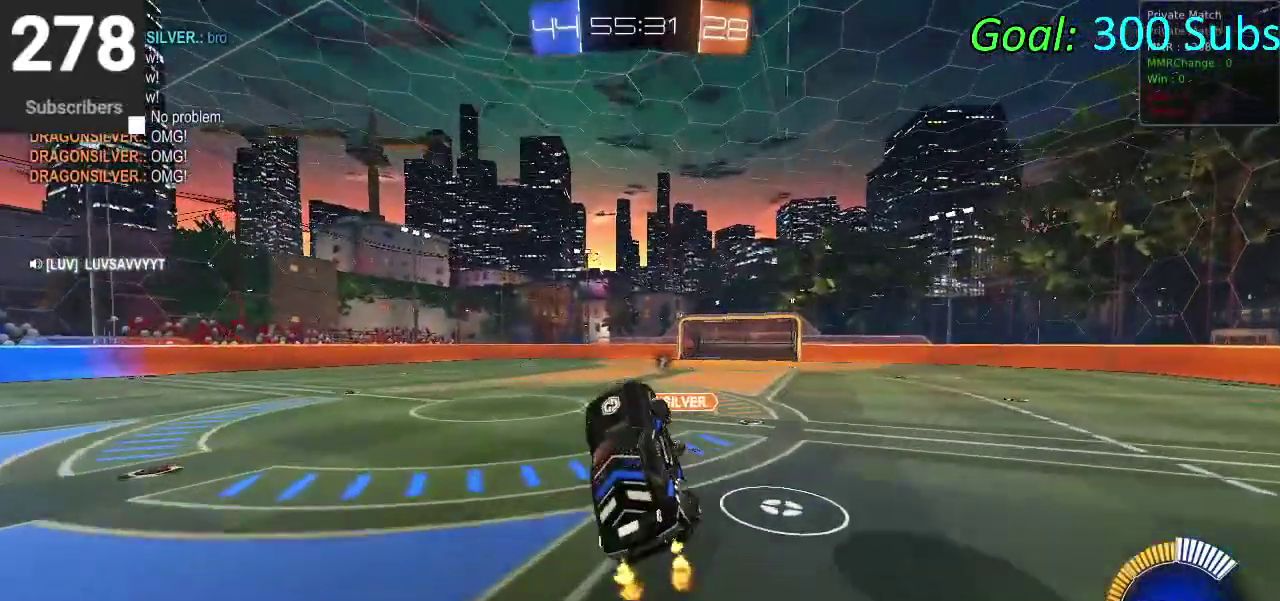
{"buttons": ["CIRCLE", "R2"], "left_stick": "center", "right_stick": "center", "events": [[200, "CIRCLE", "down"]]}